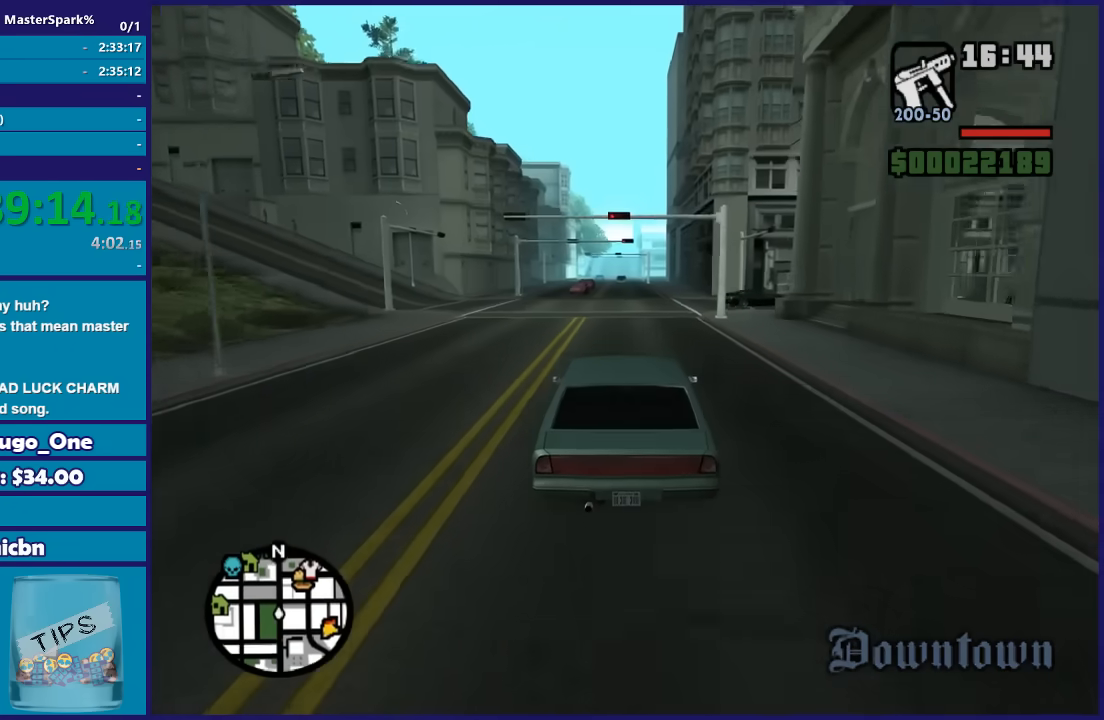
Gameplay with a controller (Xbox layout); each line is a JSON object with the inputs held at the frame after it. "events" lists button and stick changes between this image and that frame as [ms after this image, input, new state], when the widget could be followed in between.
{"buttons": ["R2"], "left_stick": "right", "right_stick": "center"}
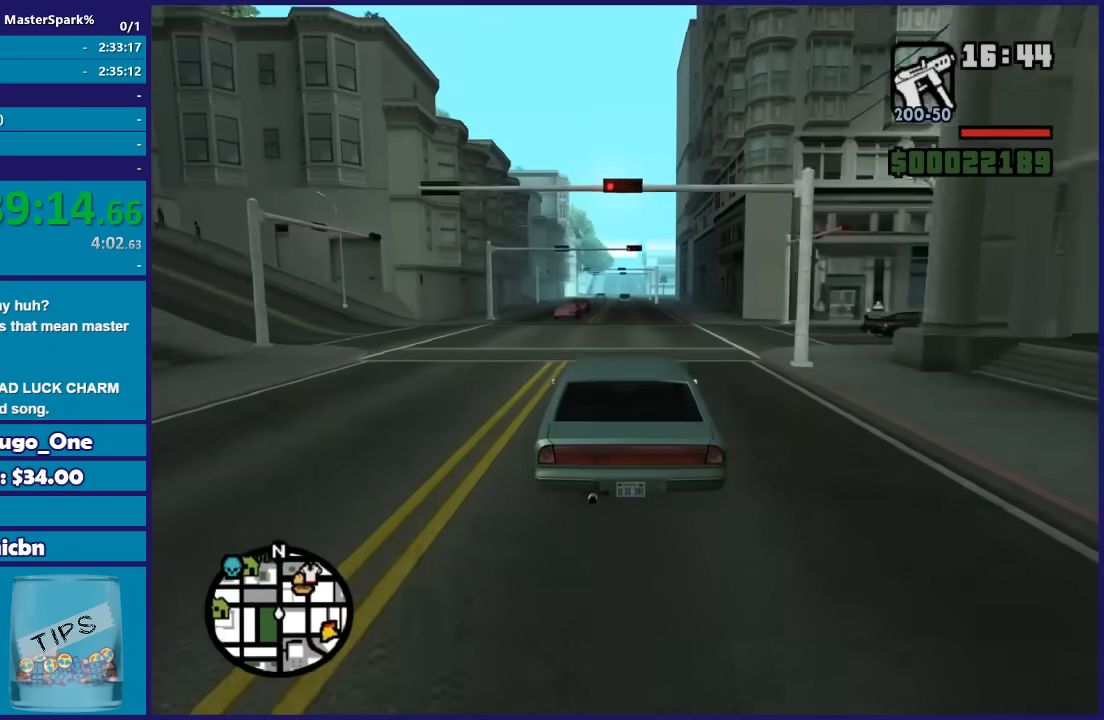
{"buttons": ["R2"], "left_stick": "center", "right_stick": "center", "events": [[67, "left_stick", "center"], [434, "left_stick", "down-right"], [500, "left_stick", "center"]]}
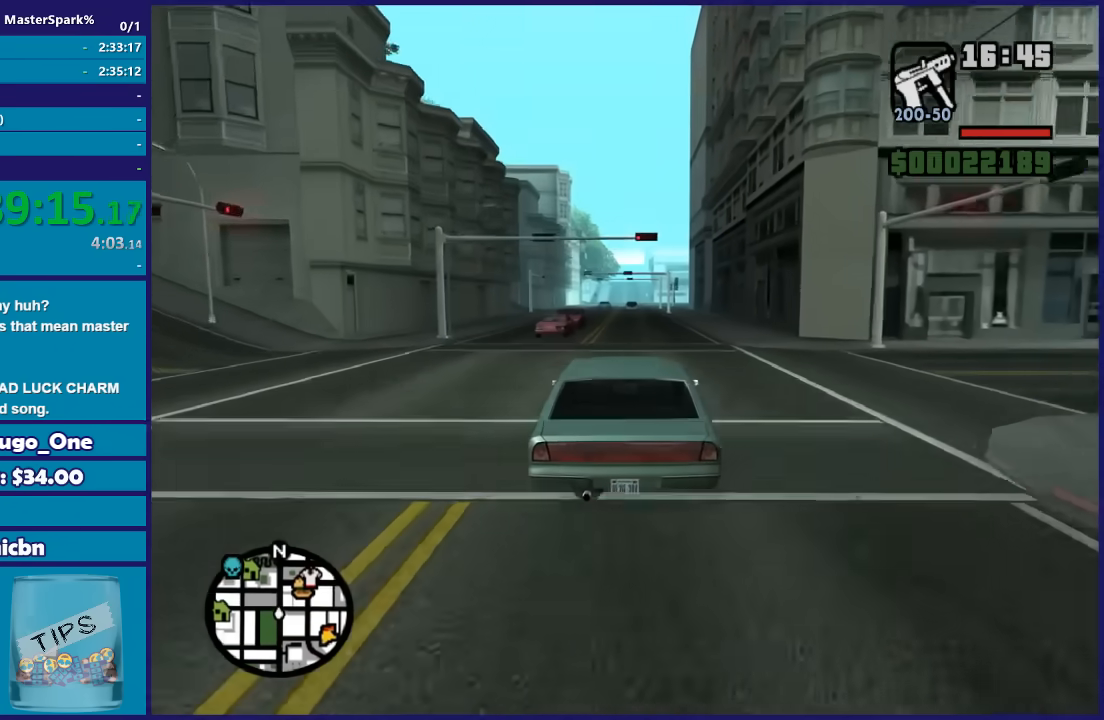
{"buttons": ["R2"], "left_stick": "center", "right_stick": "center", "events": []}
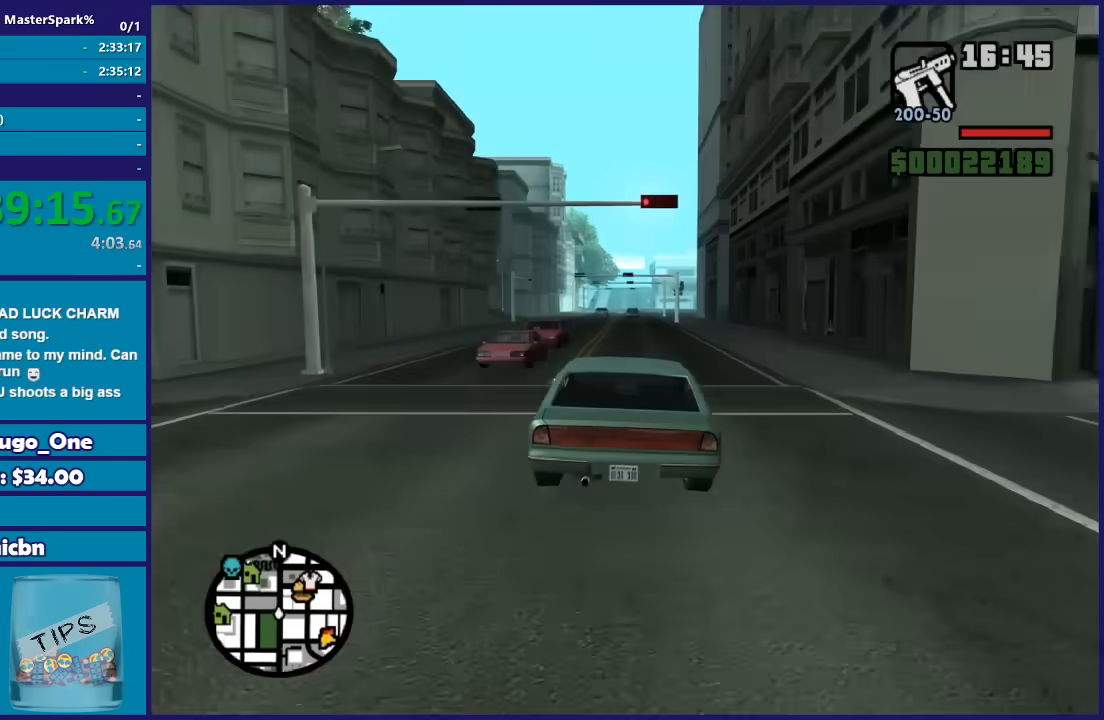
{"buttons": ["R2"], "left_stick": "center", "right_stick": "center", "events": []}
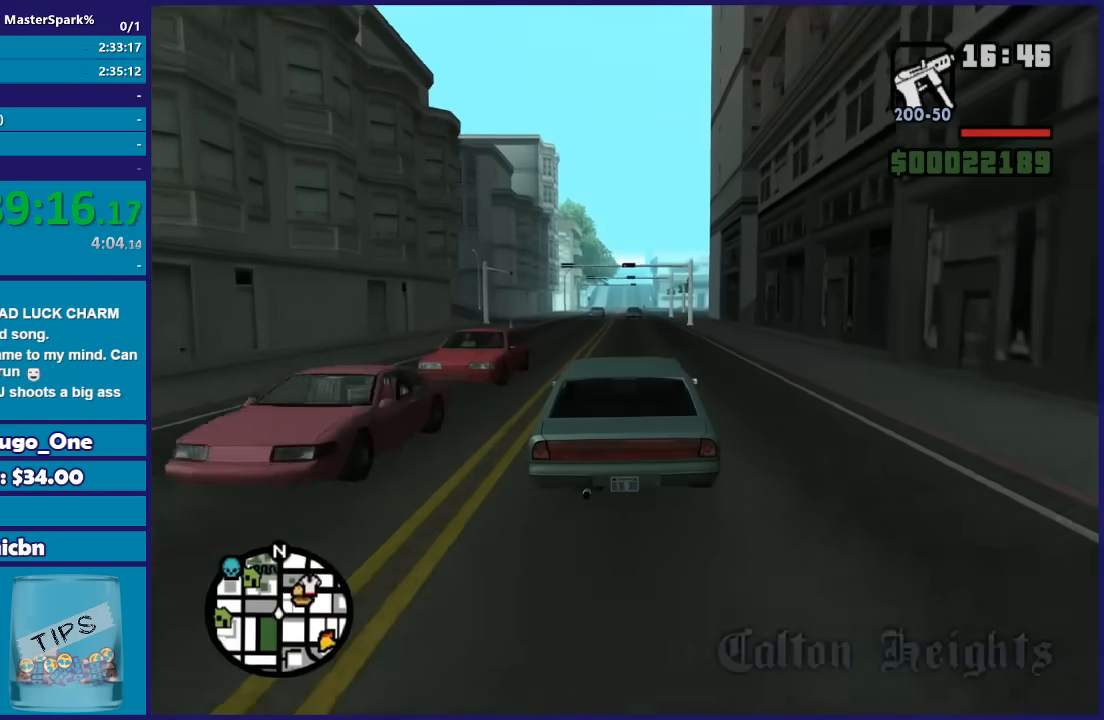
{"buttons": ["R2"], "left_stick": "center", "right_stick": "down-right", "events": [[200, "right_stick", "down-right"]]}
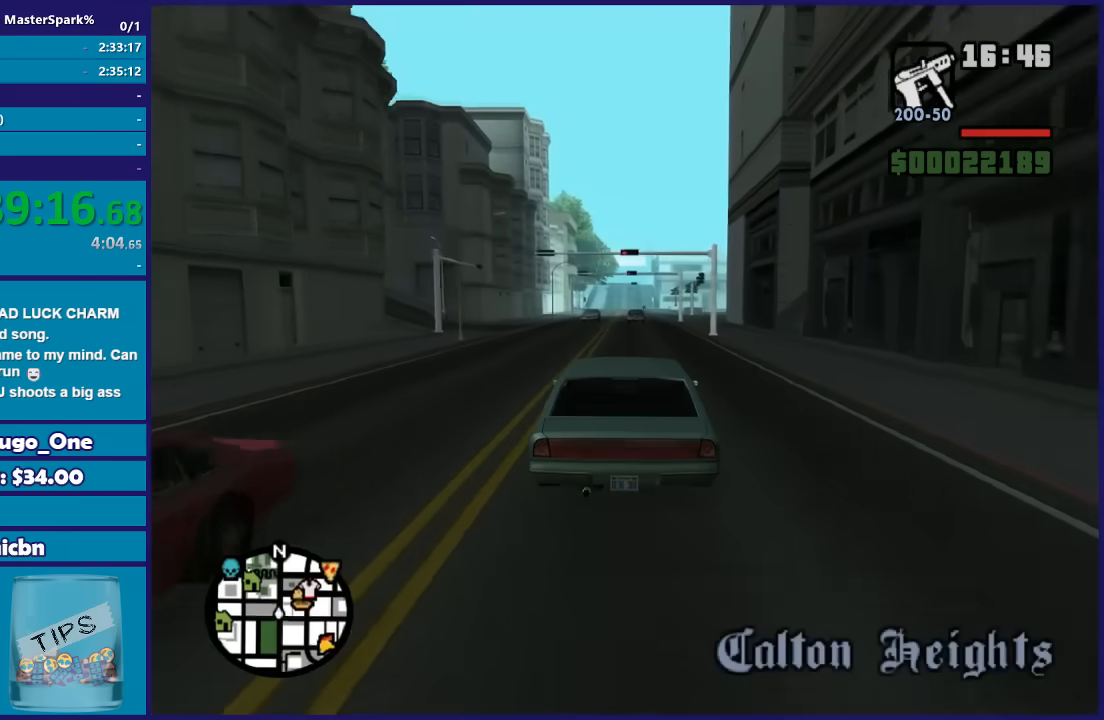
{"buttons": ["R2"], "left_stick": "center", "right_stick": "down-right", "events": []}
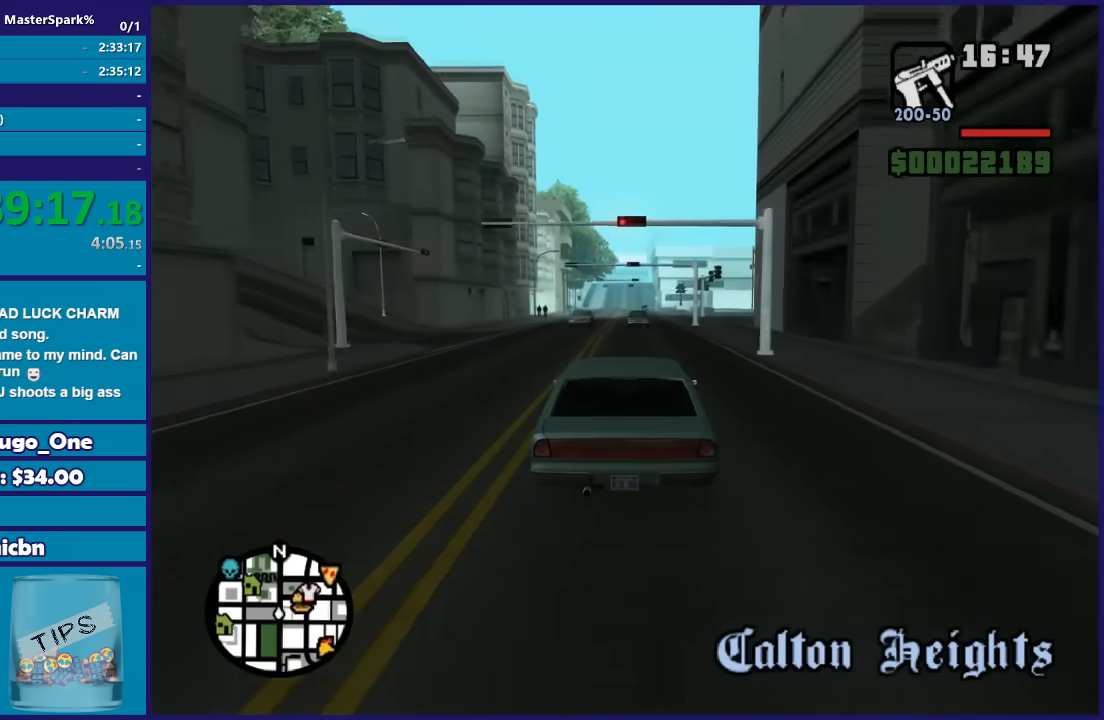
{"buttons": ["R2"], "left_stick": "center", "right_stick": "down-right", "events": [[100, "left_stick", "left"], [234, "left_stick", "center"]]}
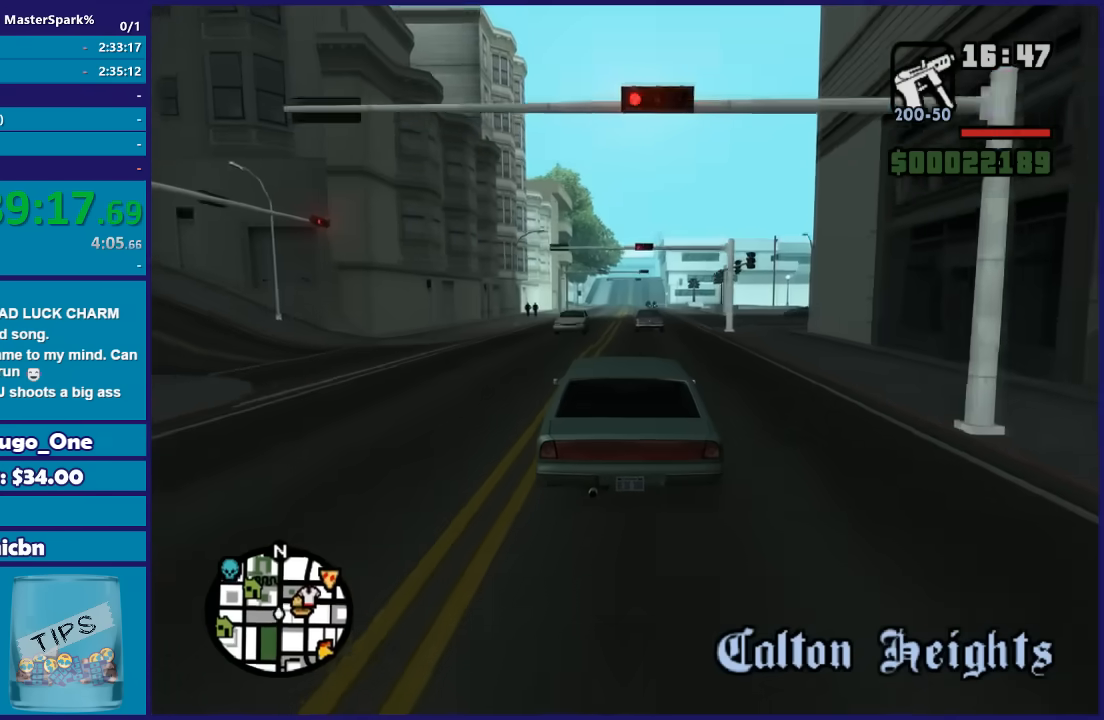
{"buttons": ["R2"], "left_stick": "center", "right_stick": "down-right", "events": [[200, "left_stick", "left"], [300, "left_stick", "center"]]}
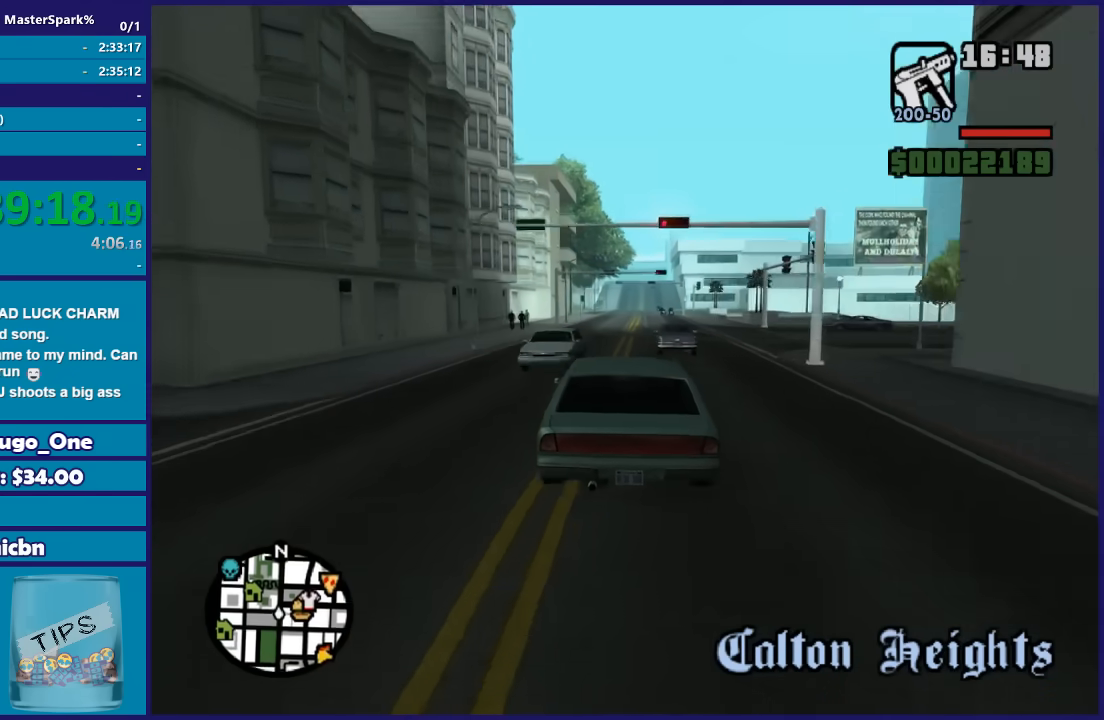
{"buttons": ["R2"], "left_stick": "center", "right_stick": "down-right", "events": []}
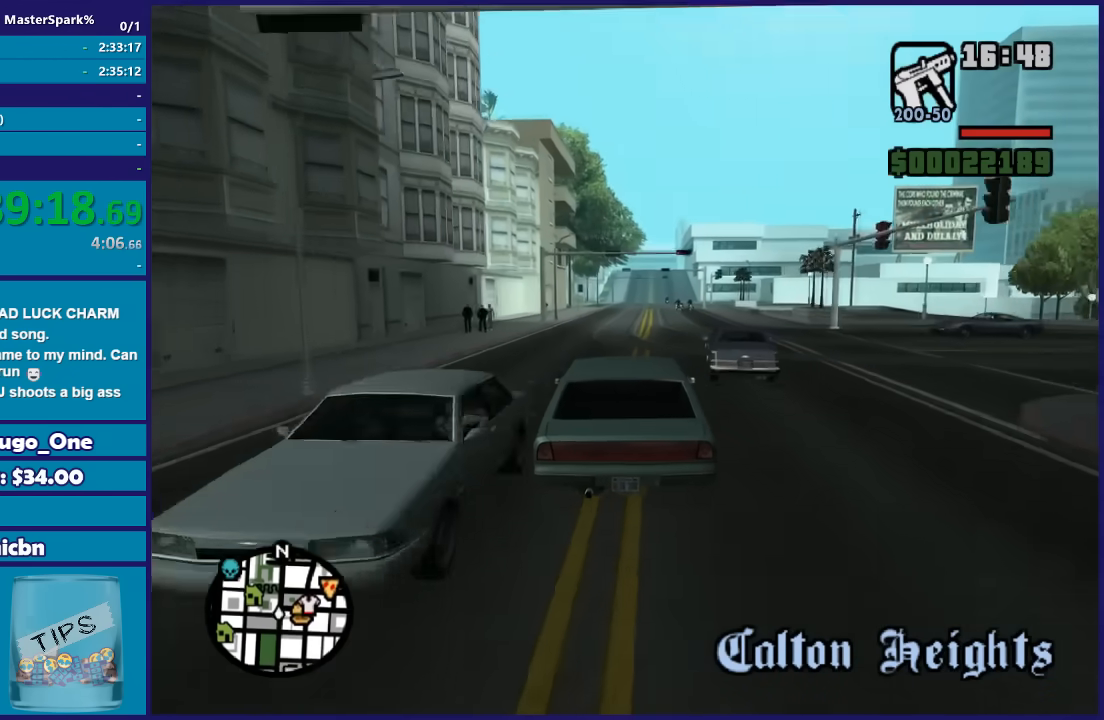
{"buttons": ["R2"], "left_stick": "center", "right_stick": "down", "events": [[67, "left_stick", "right"], [200, "left_stick", "center"], [200, "right_stick", "down"]]}
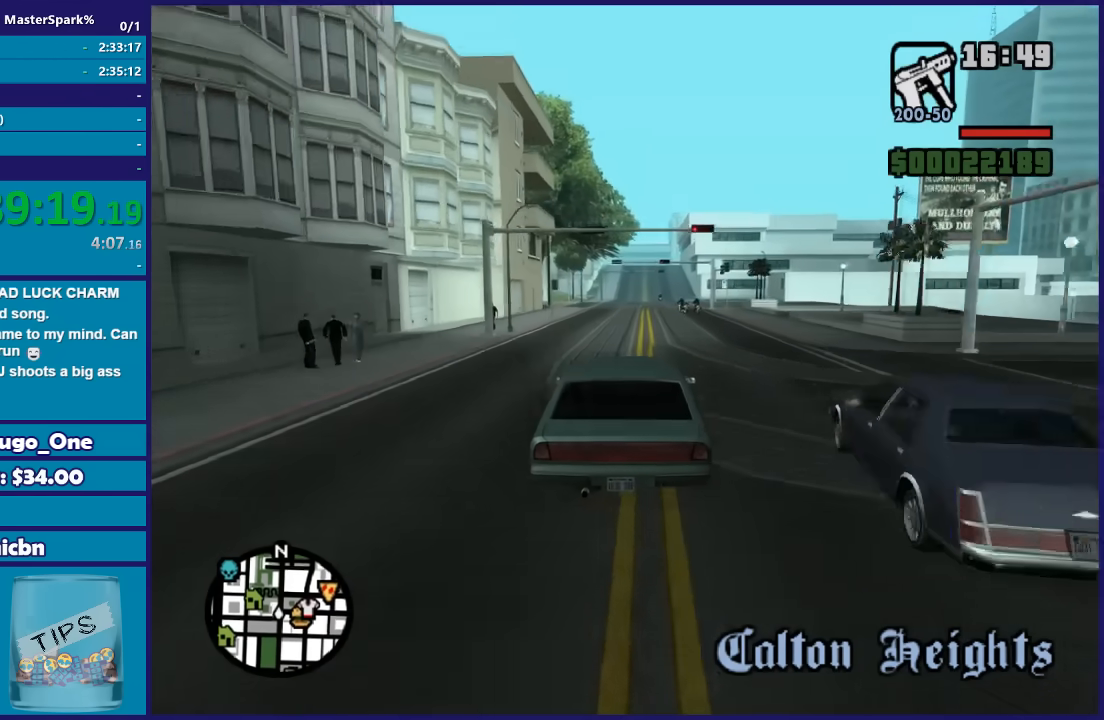
{"buttons": ["R2"], "left_stick": "right", "right_stick": "down", "events": [[467, "left_stick", "right"]]}
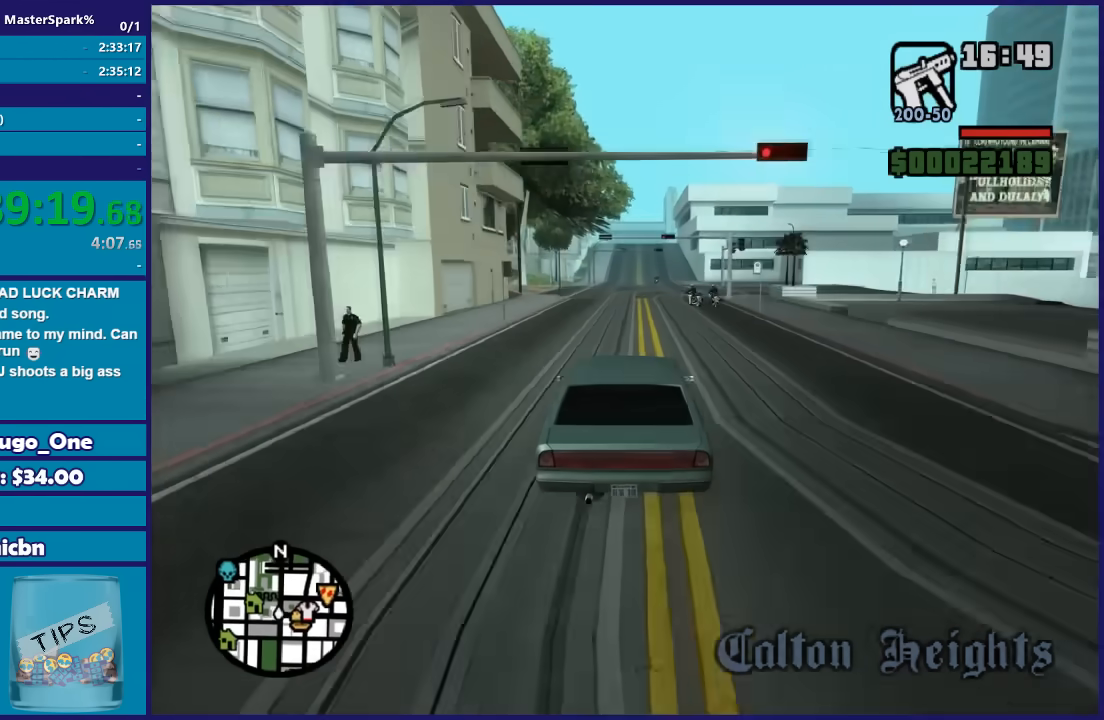
{"buttons": ["R2"], "left_stick": "center", "right_stick": "down", "events": [[100, "left_stick", "center"]]}
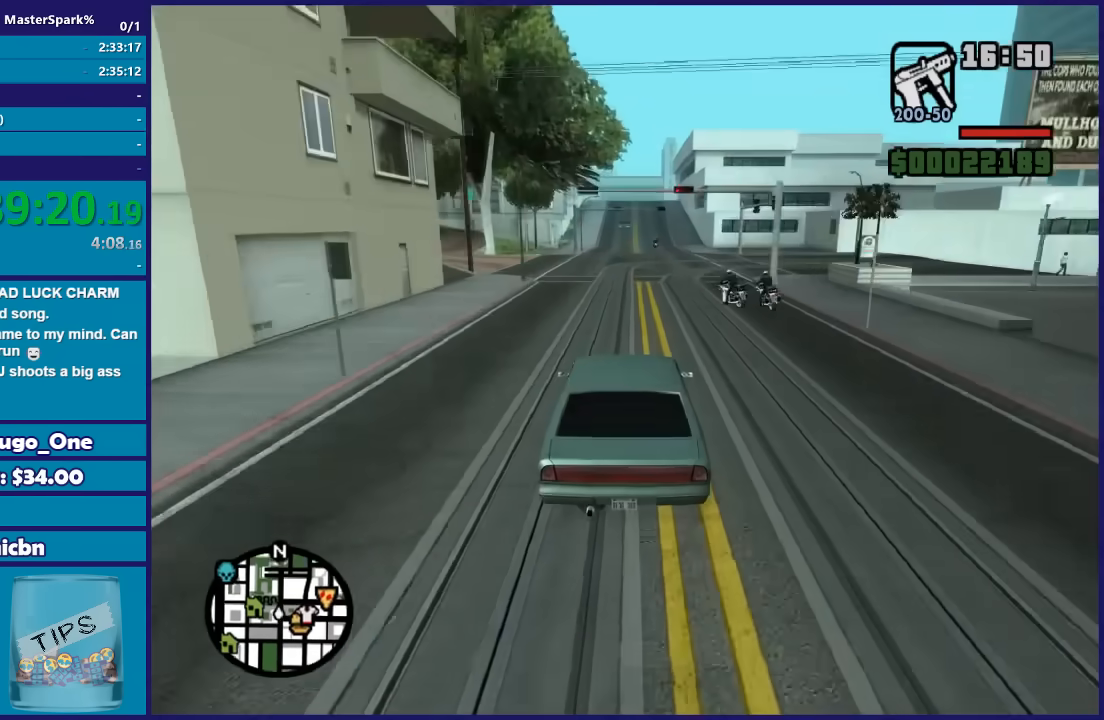
{"buttons": ["R2"], "left_stick": "center", "right_stick": "down", "events": [[134, "left_stick", "down-right"], [267, "left_stick", "center"]]}
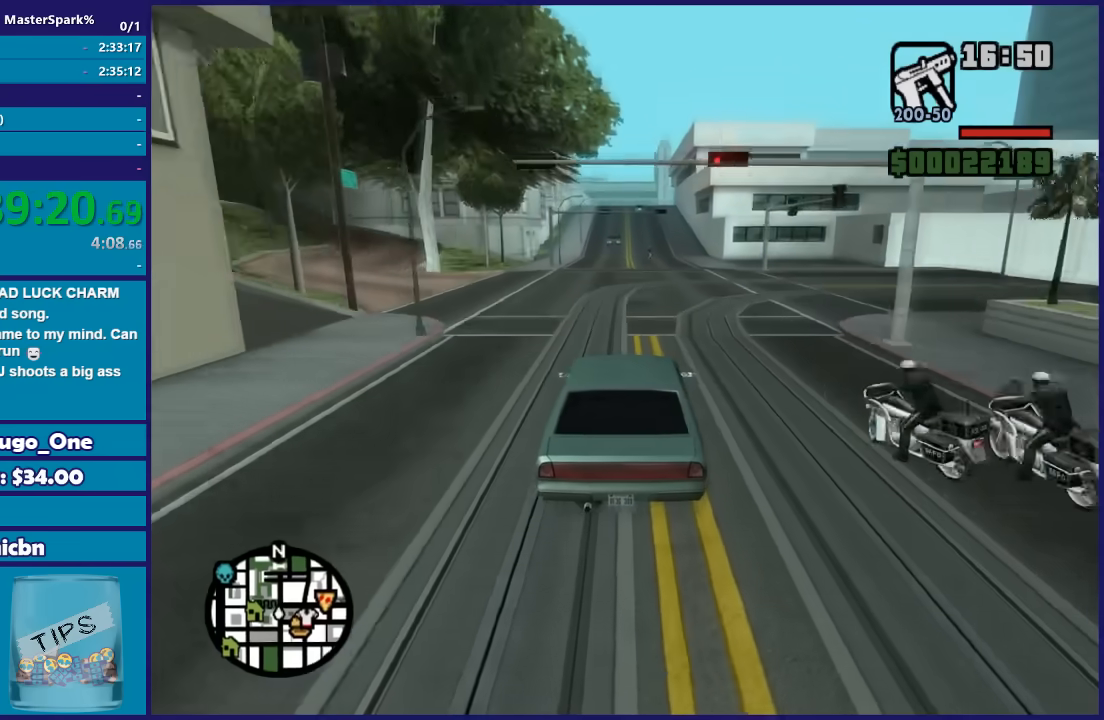
{"buttons": ["R2"], "left_stick": "down-right", "right_stick": "down", "events": [[500, "left_stick", "down-right"]]}
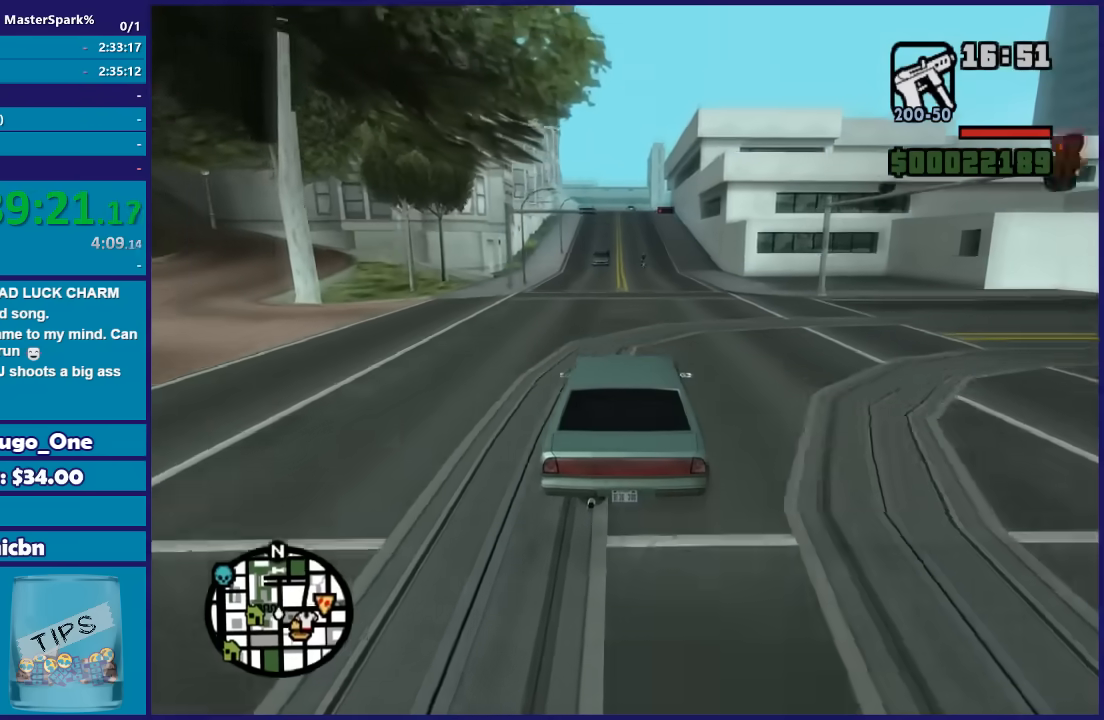
{"buttons": ["R2"], "left_stick": "left", "right_stick": "down", "events": [[167, "left_stick", "center"], [501, "left_stick", "left"]]}
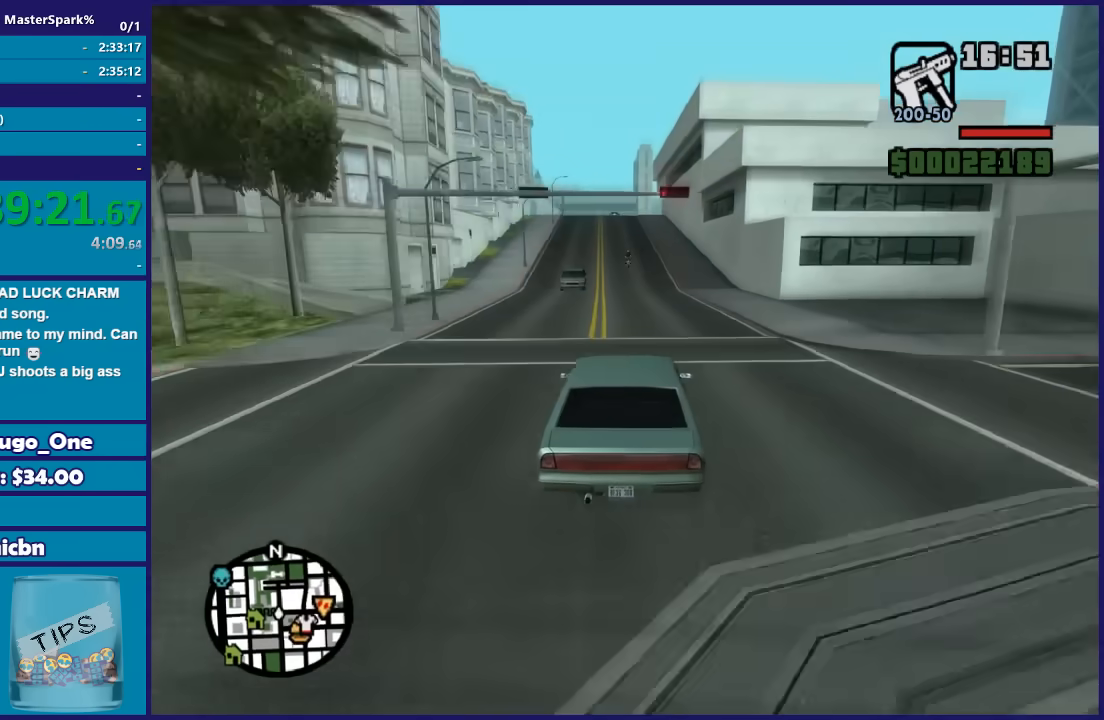
{"buttons": ["R2"], "left_stick": "center", "right_stick": "down", "events": [[100, "left_stick", "center"], [333, "left_stick", "up-left"], [467, "left_stick", "center"]]}
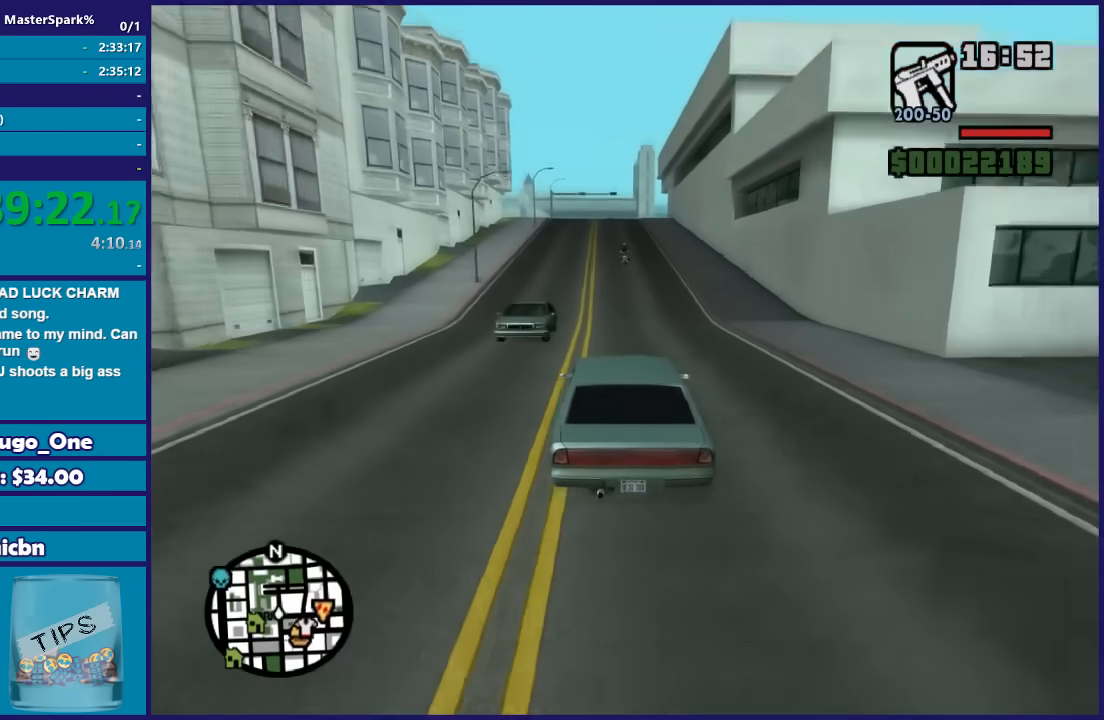
{"buttons": ["R2"], "left_stick": "center", "right_stick": "down", "events": [[334, "left_stick", "left"], [467, "left_stick", "center"]]}
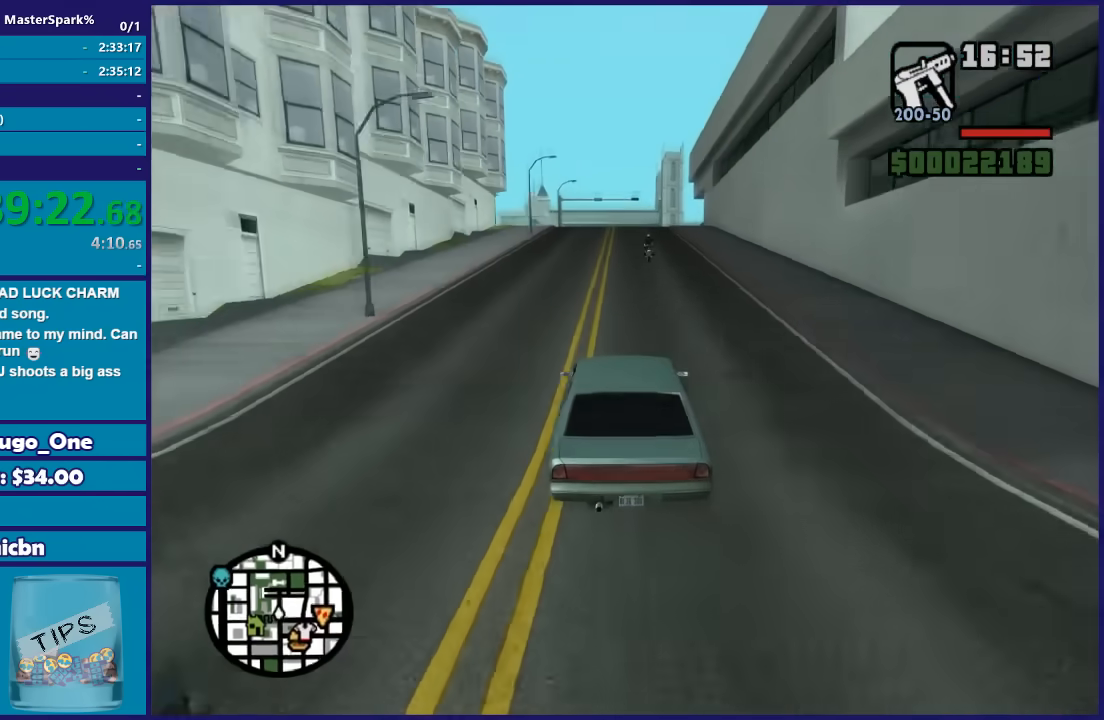
{"buttons": ["R2"], "left_stick": "center", "right_stick": "down", "events": []}
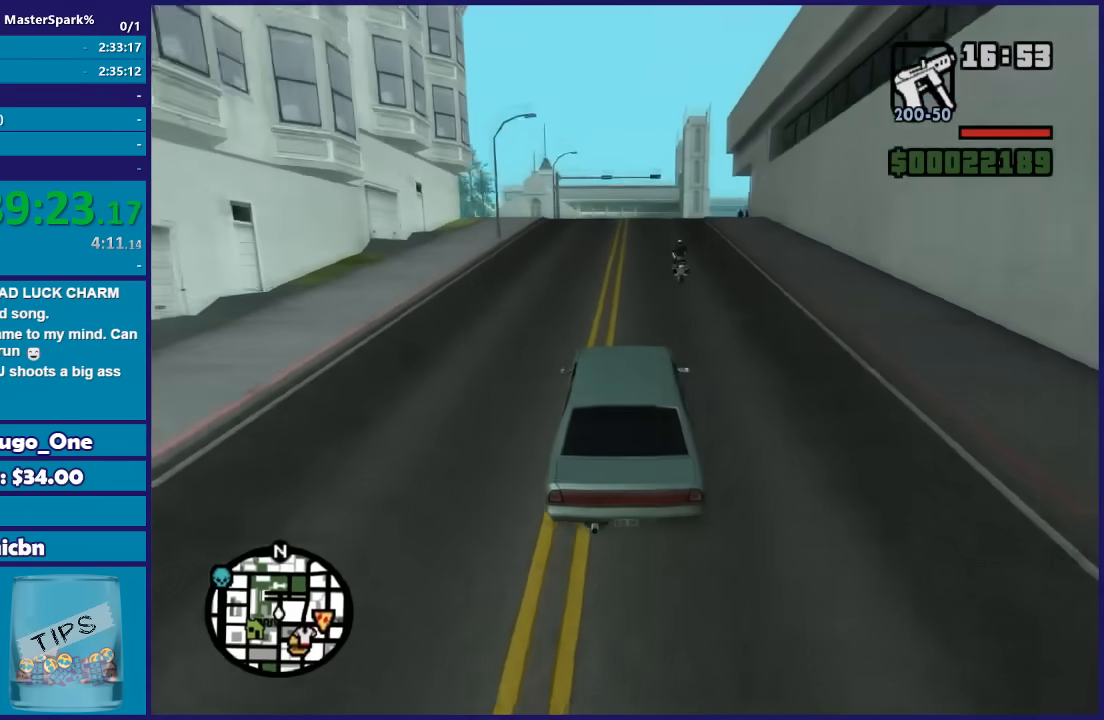
{"buttons": ["R2"], "left_stick": "center", "right_stick": "down", "events": []}
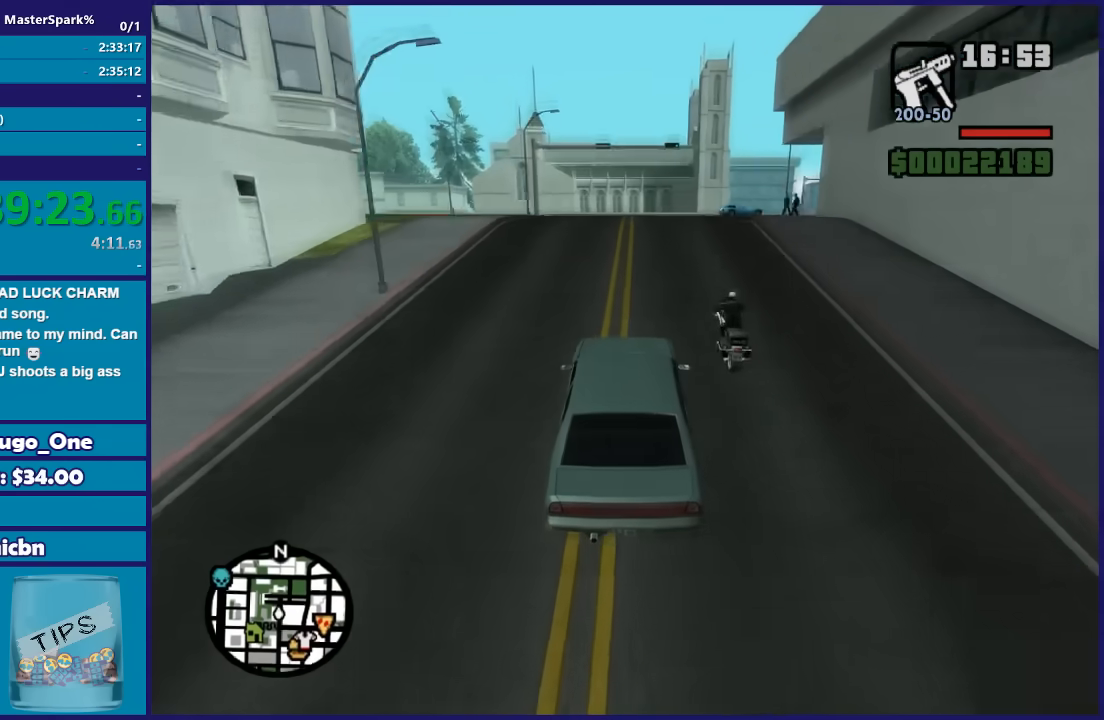
{"buttons": ["R2"], "left_stick": "left", "right_stick": "down-left", "events": [[33, "left_stick", "left"], [67, "right_stick", "down-left"], [267, "left_stick", "center"], [400, "left_stick", "left"]]}
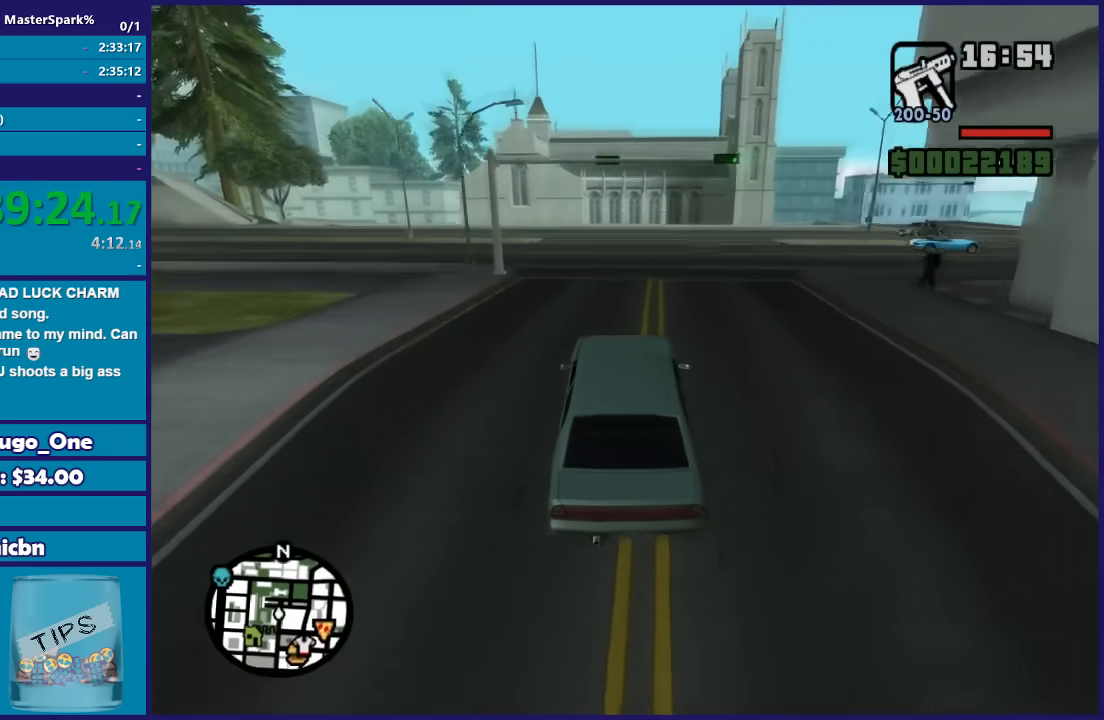
{"buttons": [], "left_stick": "left", "right_stick": "down-left", "events": [[334, "R2", "up"]]}
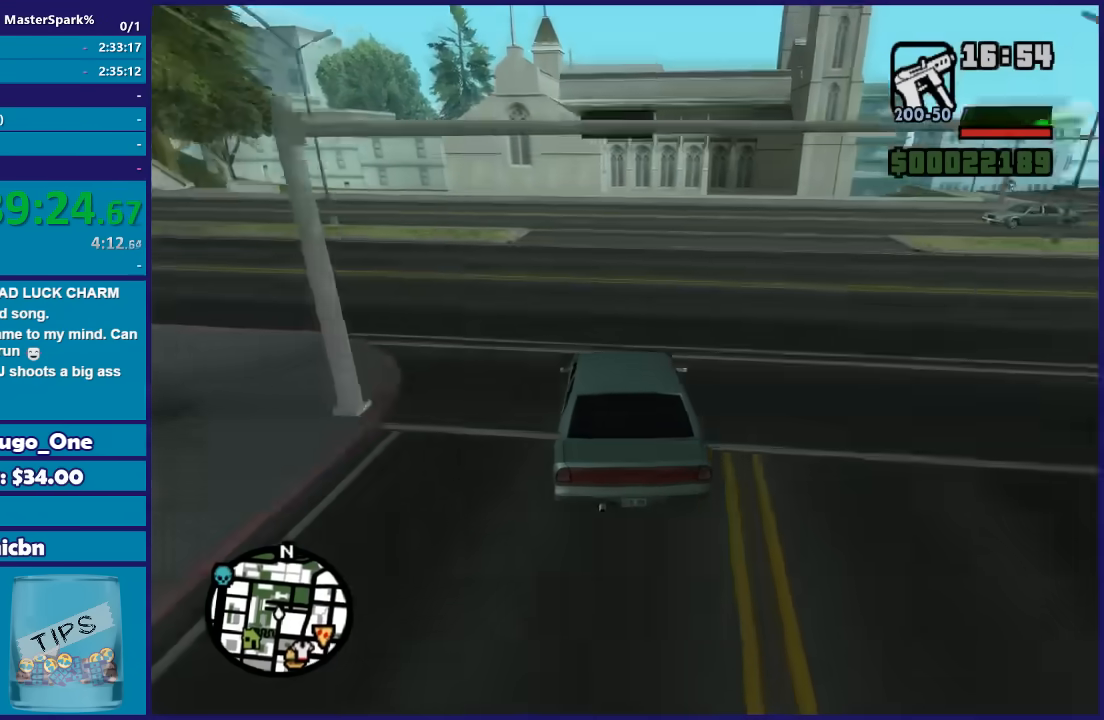
{"buttons": [], "left_stick": "left", "right_stick": "down-left", "events": [[67, "left_stick", "center"], [167, "left_stick", "left"]]}
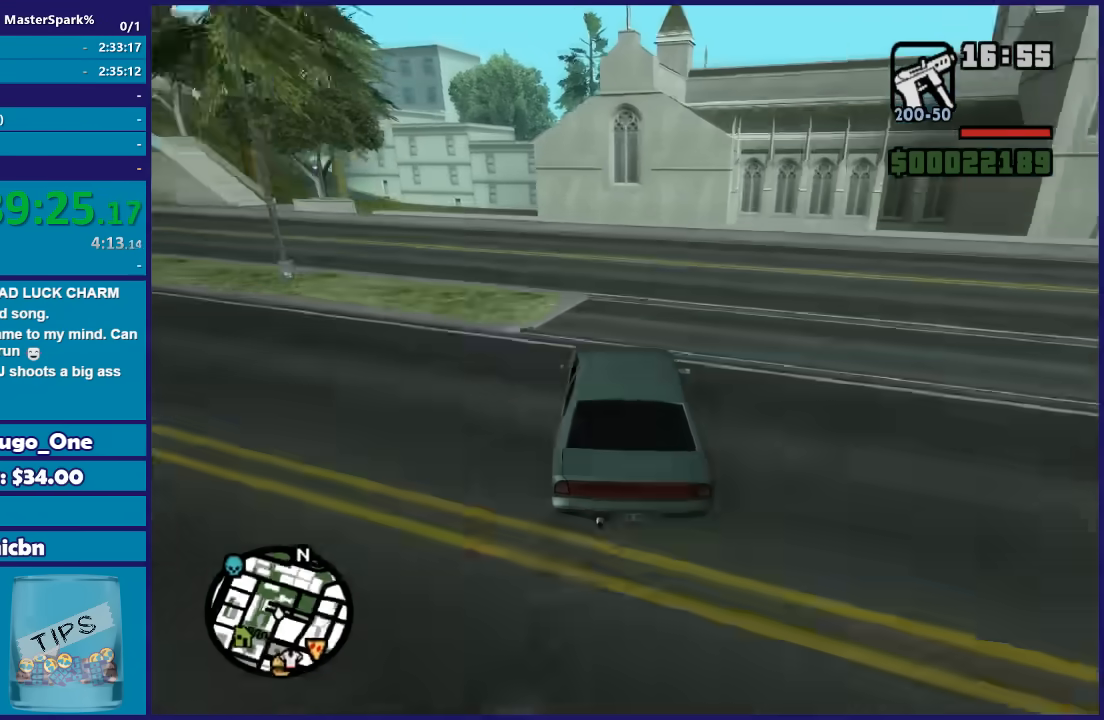
{"buttons": [], "left_stick": "left", "right_stick": "down-left", "events": []}
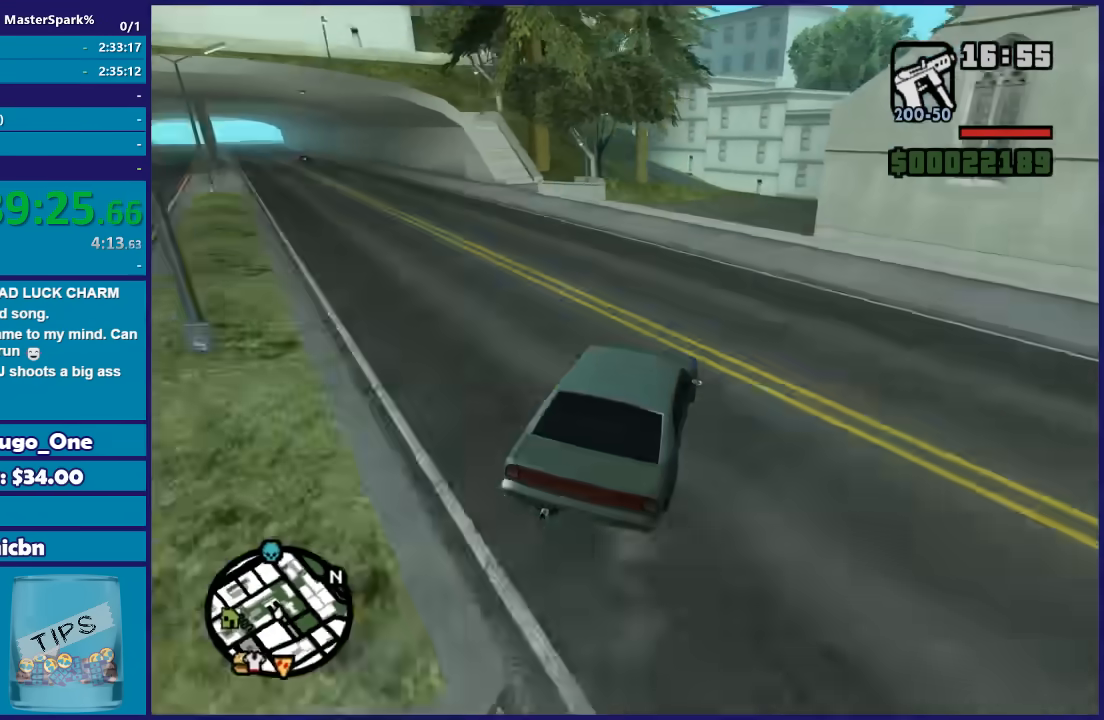
{"buttons": ["R2"], "left_stick": "left", "right_stick": "down-left", "events": [[434, "R2", "down"]]}
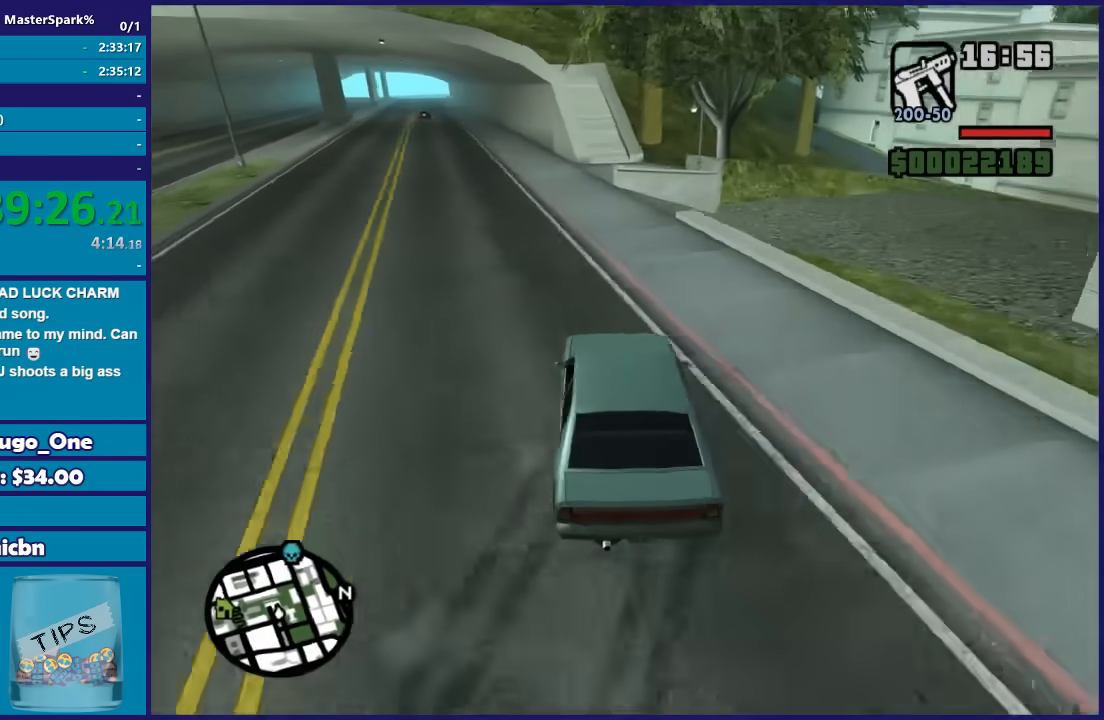
{"buttons": ["R2"], "left_stick": "right", "right_stick": "down-left", "events": [[467, "left_stick", "right"]]}
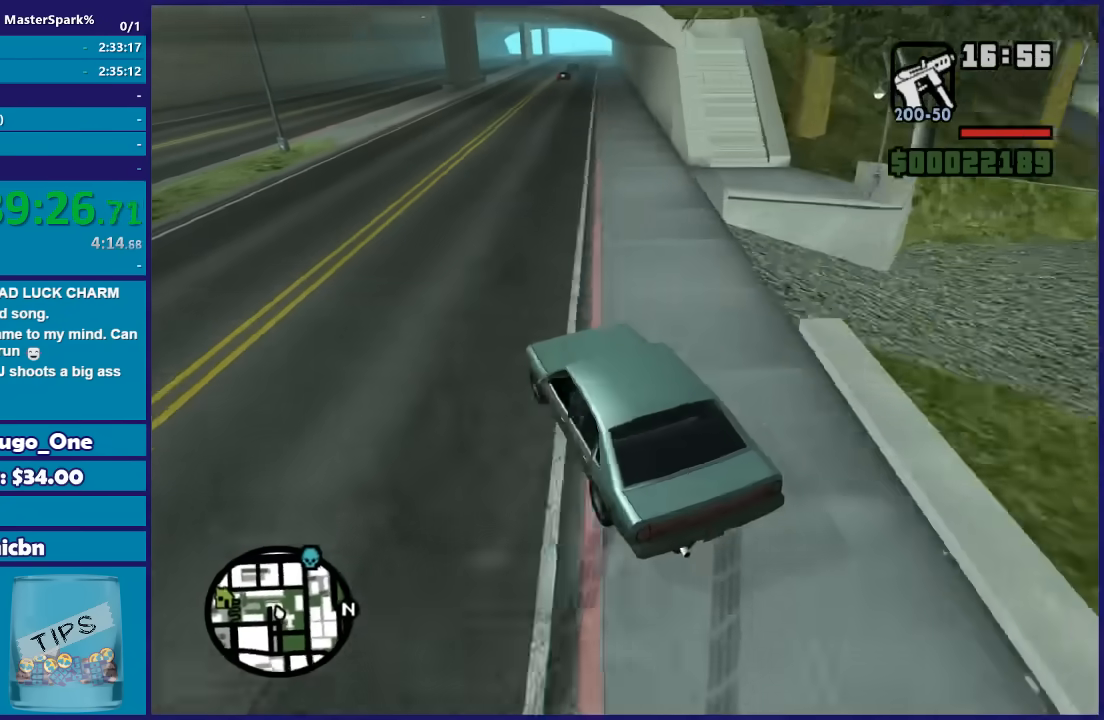
{"buttons": ["R2"], "left_stick": "right", "right_stick": "down-left", "events": []}